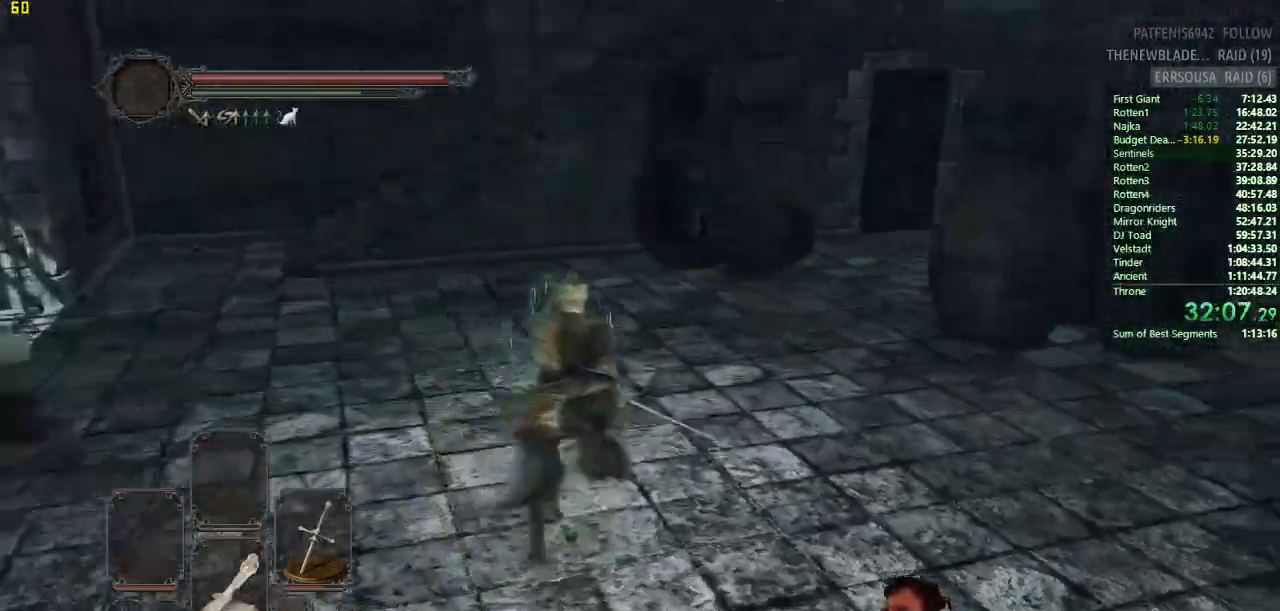
Gameplay with a controller (PlayStation layout); each line is a JSON object with the inputs held at the frame after it. "button_events" lists button changes between this image and that frame as [ms after this image, input, new state], when the widget could be followed in between (sticks are given only as held states). Not read: L3 R1 R3.
{"buttons": ["CIRCLE"], "left_stick": "up", "right_stick": "center", "button_events": []}
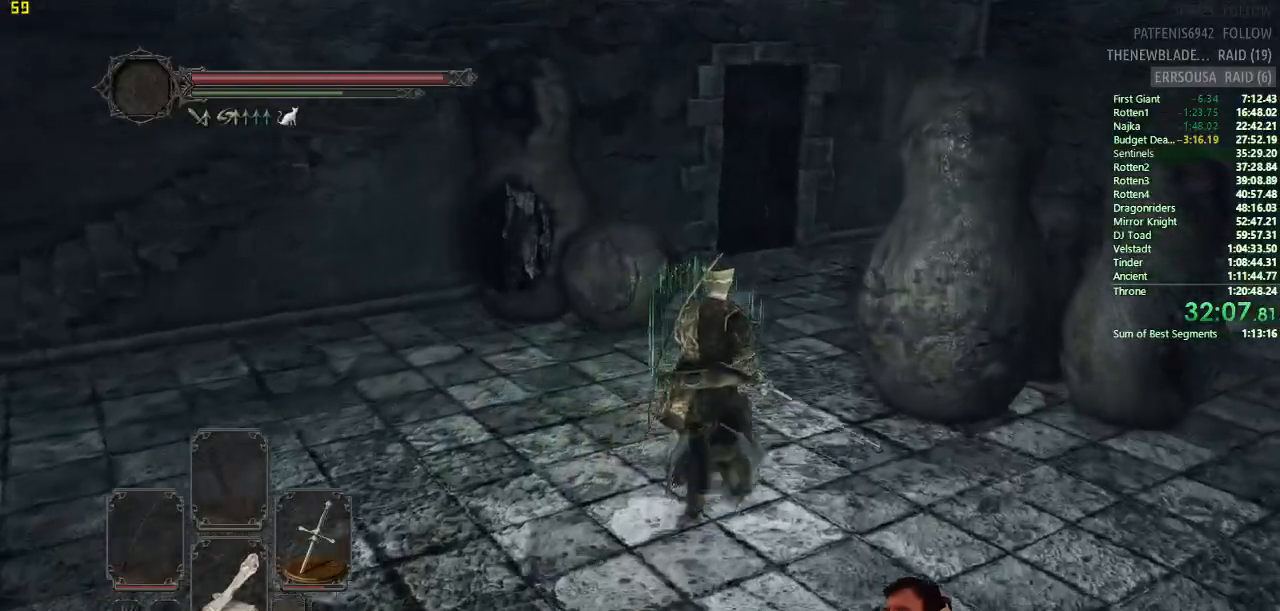
{"buttons": ["CIRCLE"], "left_stick": "up", "right_stick": "center", "button_events": []}
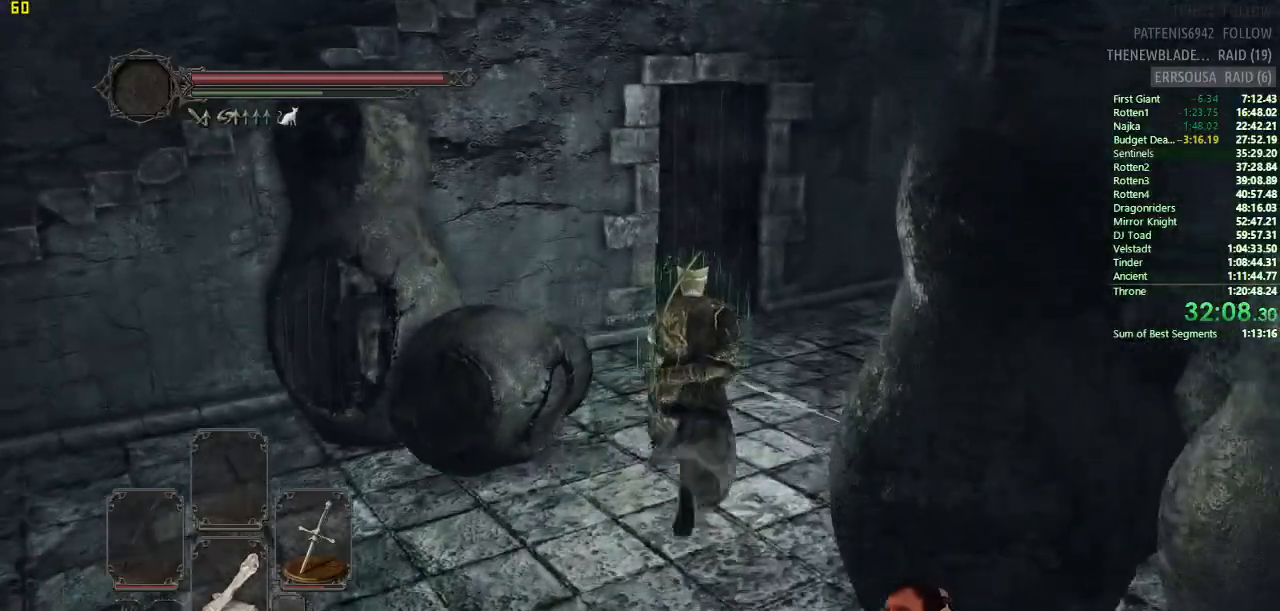
{"buttons": [], "left_stick": "up", "right_stick": "center", "button_events": [[500, "CIRCLE", "up"]]}
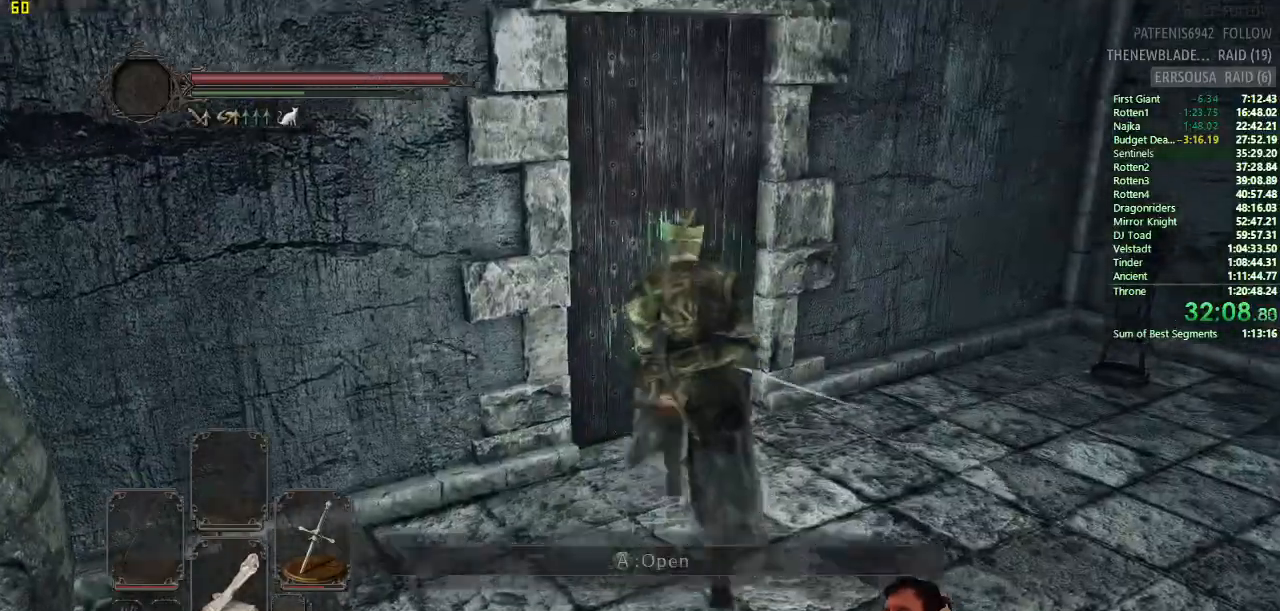
{"buttons": [], "left_stick": "up", "right_stick": "center", "button_events": [[100, "CROSS", "down"], [184, "CROSS", "up"]]}
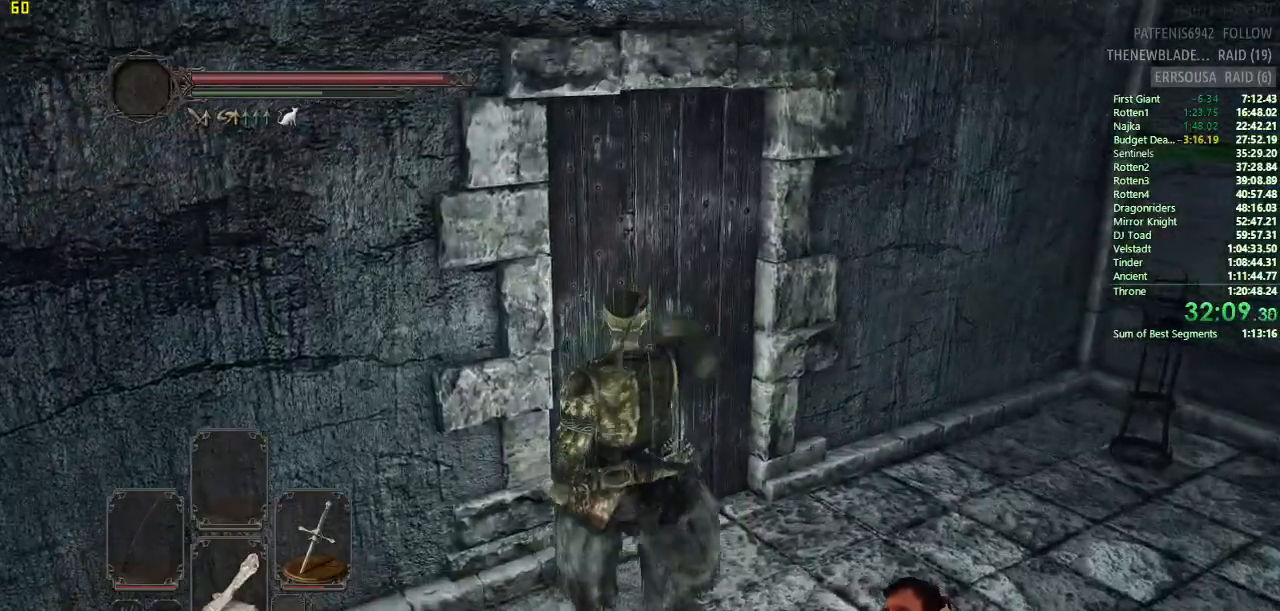
{"buttons": [], "left_stick": "center", "right_stick": "center", "button_events": []}
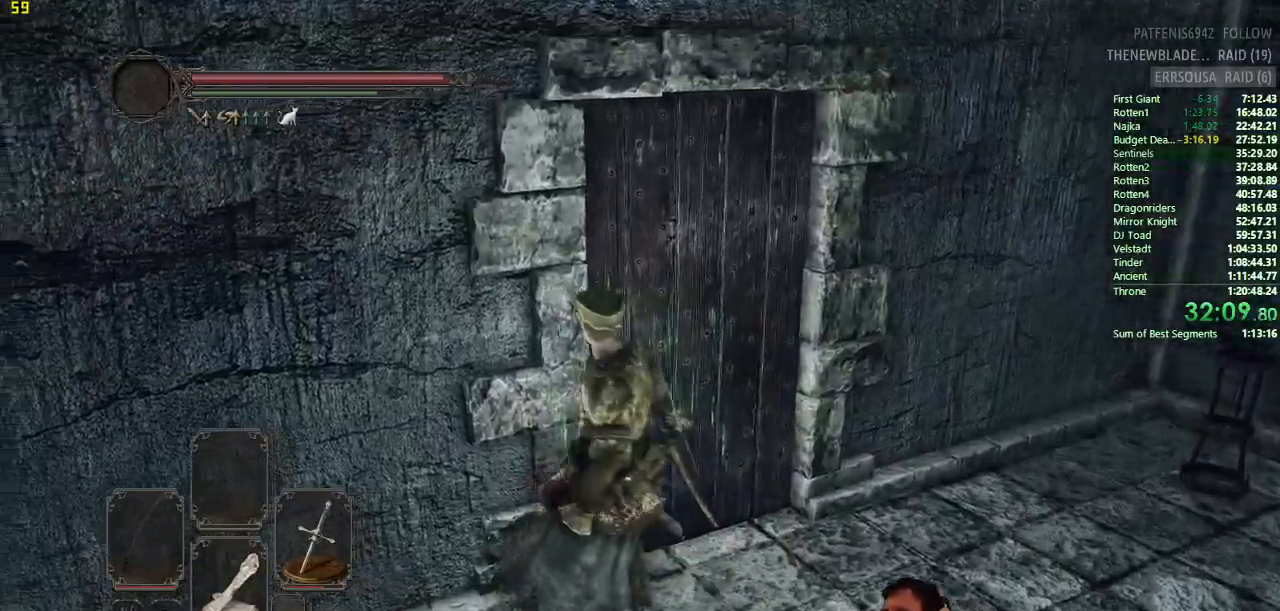
{"buttons": [], "left_stick": "center", "right_stick": "center", "button_events": []}